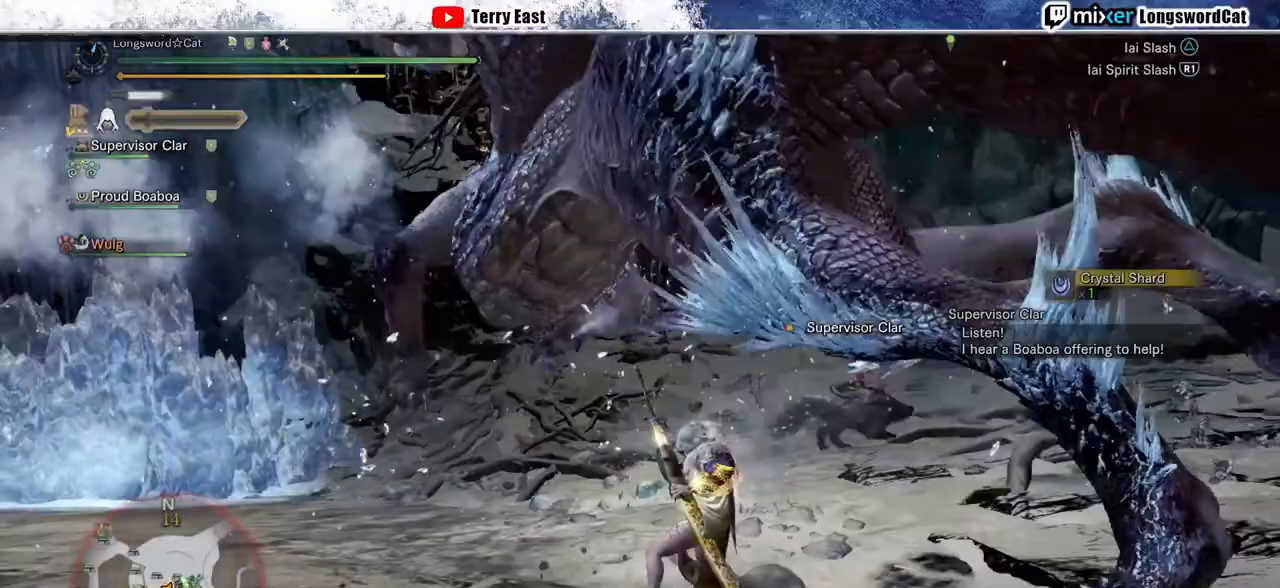
Gameplay with a controller (PlayStation layout); each line is a JSON object with the inputs held at the frame after it. "events" lists button and stick changes between this image and that frame as [ms after this image, input, new state], when the widget could be followed in between.
{"buttons": ["TRIANGLE"], "left_stick": "up-left", "right_stick": "center", "events": [[33, "TRIANGLE", "up"], [100, "TRIANGLE", "down"], [233, "TRIANGLE", "up"], [300, "TRIANGLE", "down"], [300, "left_stick", "up-left"], [400, "TRIANGLE", "up"], [500, "TRIANGLE", "down"]]}
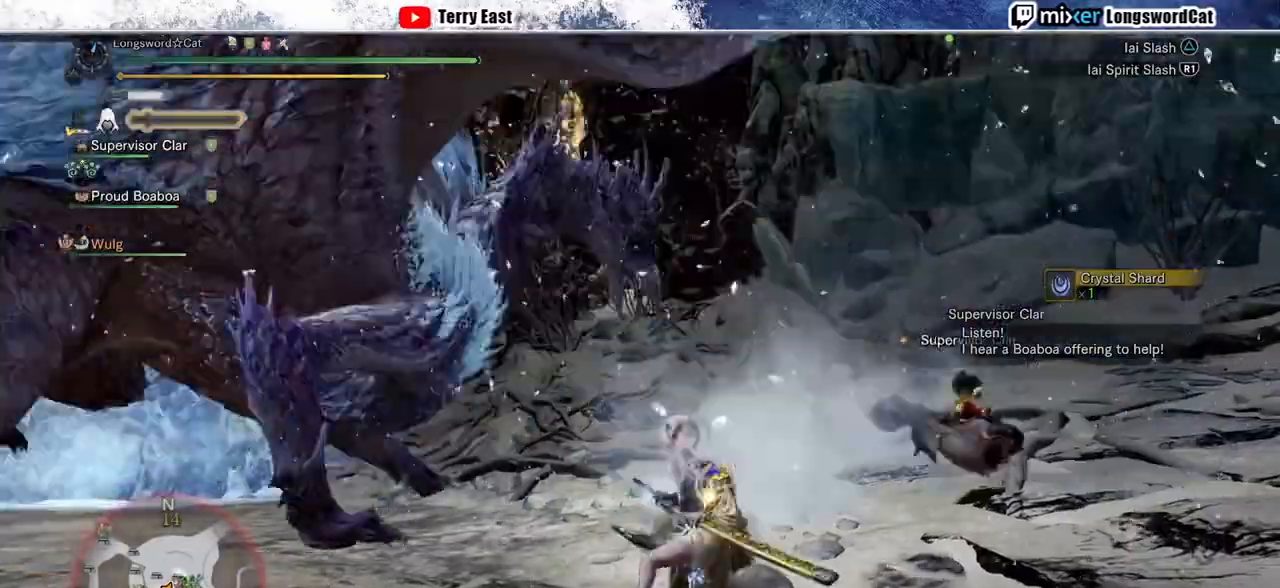
{"buttons": [], "left_stick": "up-left", "right_stick": "center", "events": [[100, "TRIANGLE", "up"], [167, "L1", "down"], [267, "L1", "up"]]}
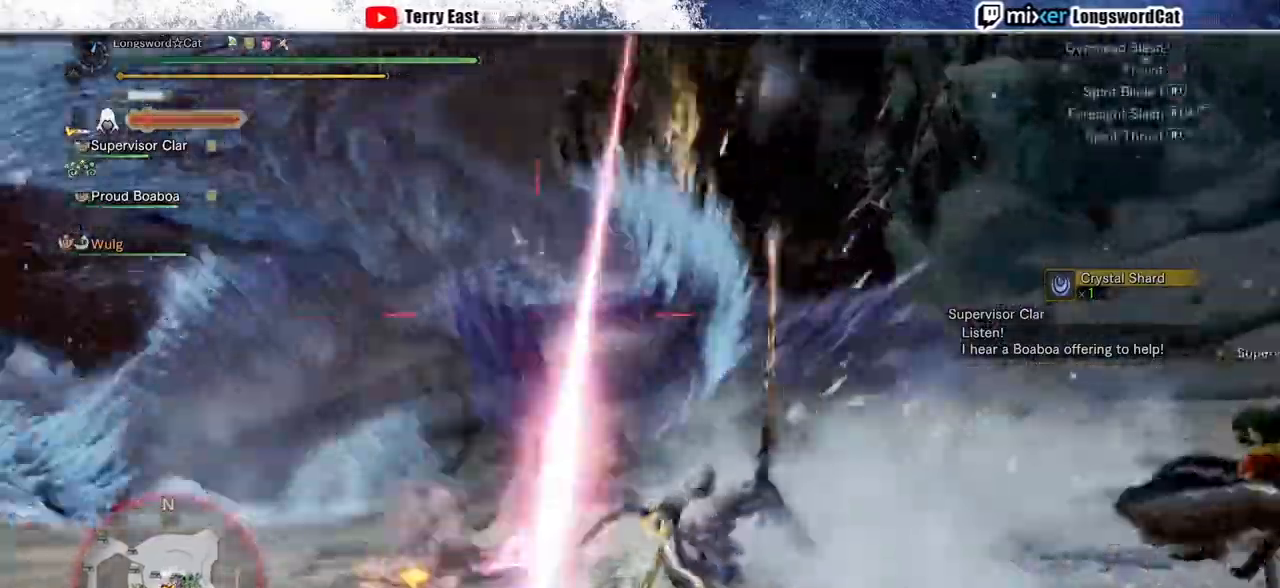
{"buttons": [], "left_stick": "center", "right_stick": "center", "events": [[33, "left_stick", "center"], [67, "R1", "down"], [167, "R1", "up"], [233, "R1", "down"], [333, "R1", "up"], [400, "R1", "down"], [500, "R1", "up"]]}
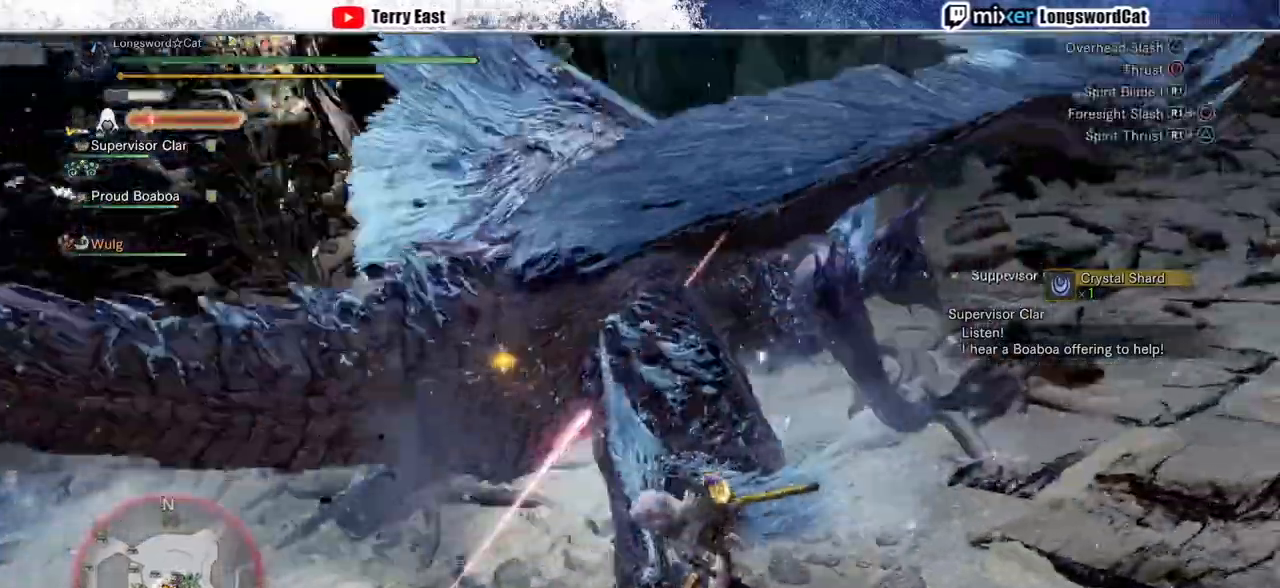
{"buttons": [], "left_stick": "center", "right_stick": "center", "events": [[67, "DPAD_UP", "down"], [67, "R1", "down"], [100, "DPAD_UP", "up"], [133, "R1", "up"], [200, "R1", "down"], [333, "R1", "up"]]}
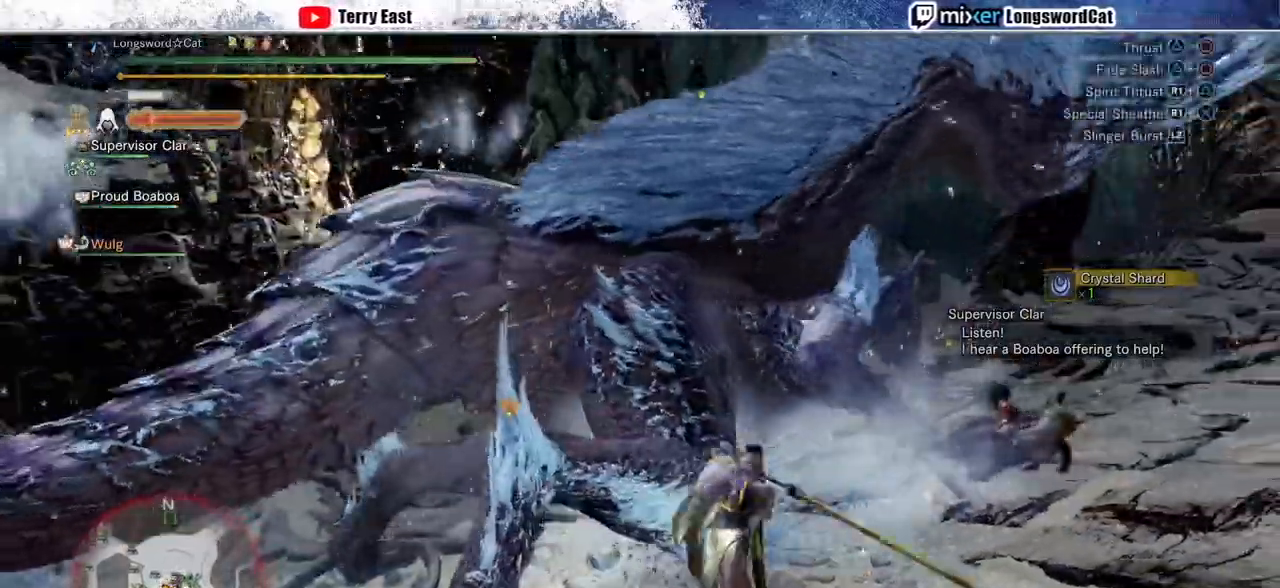
{"buttons": ["TRIANGLE"], "left_stick": "up-right", "right_stick": "center", "events": [[67, "TRIANGLE", "down"], [133, "TRIANGLE", "up"], [133, "left_stick", "up-right"], [233, "TRIANGLE", "down"], [333, "TRIANGLE", "up"], [400, "TRIANGLE", "down"]]}
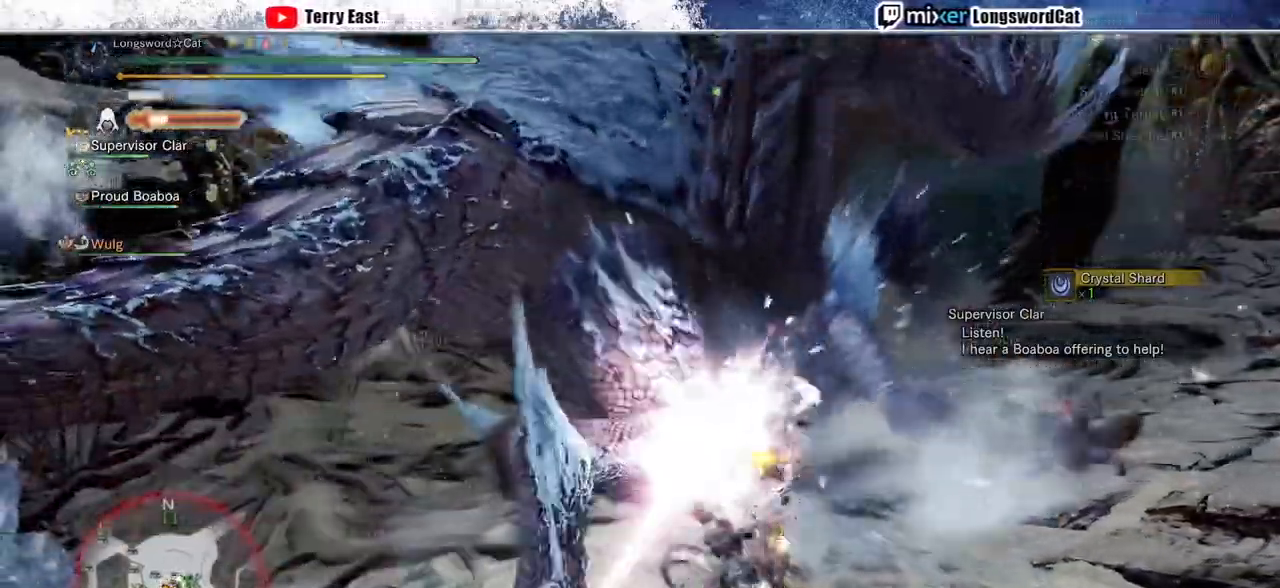
{"buttons": ["TRIANGLE"], "left_stick": "up-right", "right_stick": "center", "events": [[33, "TRIANGLE", "up"], [100, "TRIANGLE", "down"], [200, "TRIANGLE", "up"], [333, "TRIANGLE", "down"], [400, "TRIANGLE", "up"], [500, "TRIANGLE", "down"]]}
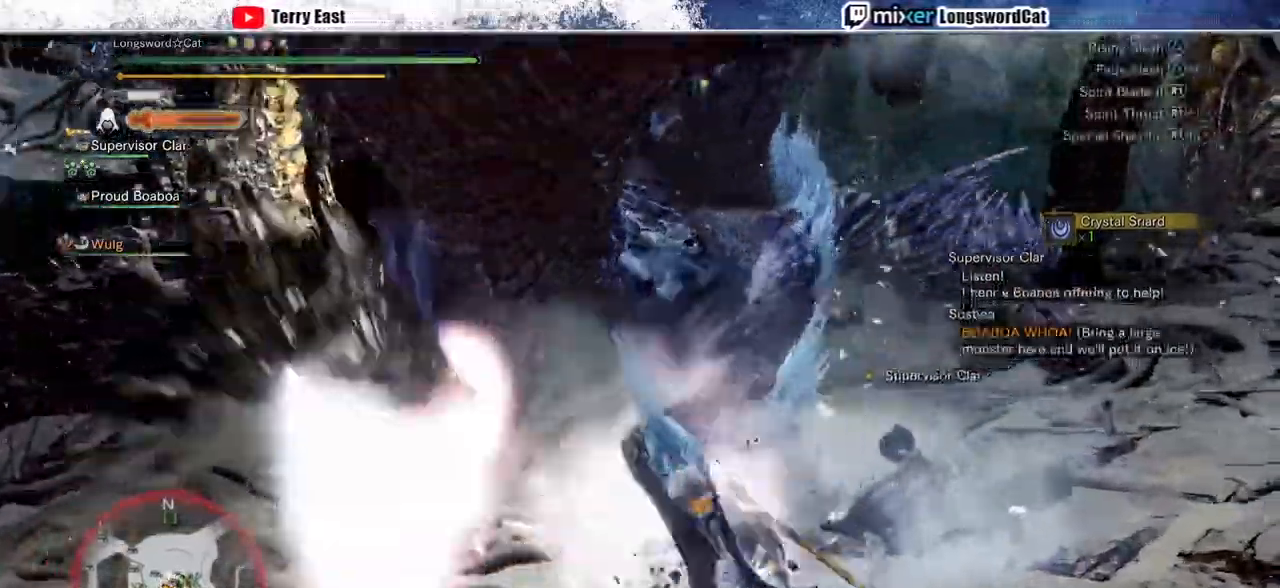
{"buttons": ["DPAD_LEFT"], "left_stick": "center", "right_stick": "center", "events": [[67, "left_stick", "center"], [100, "TRIANGLE", "up"], [167, "TRIANGLE", "down"], [267, "TRIANGLE", "up"], [467, "DPAD_LEFT", "down"]]}
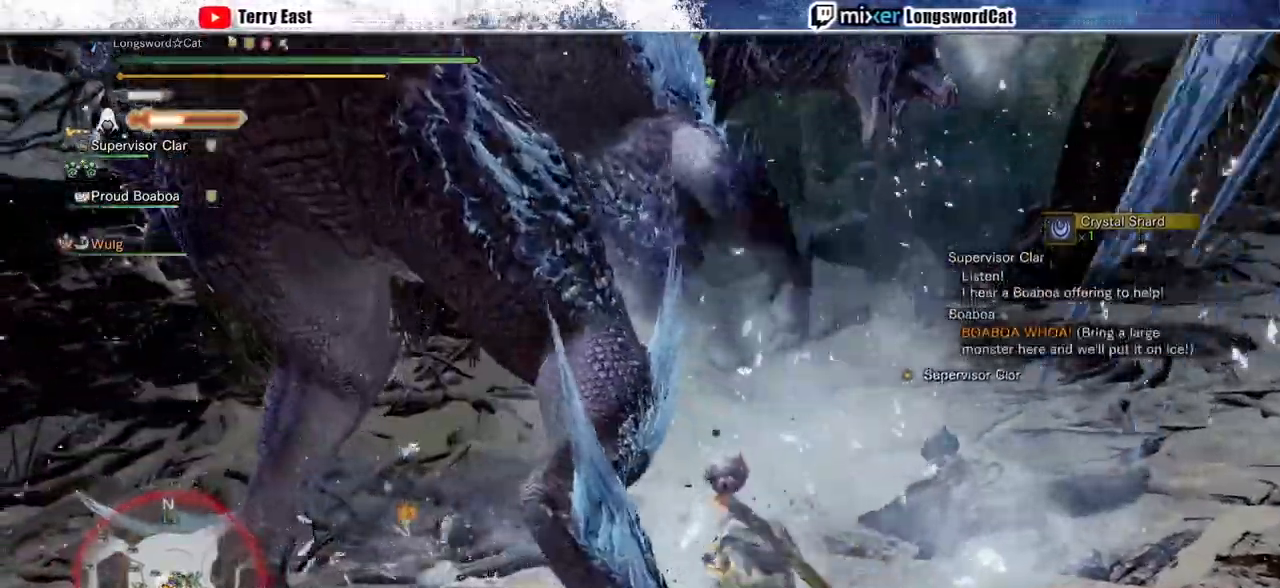
{"buttons": ["CROSS"], "left_stick": "center", "right_stick": "center", "events": [[33, "DPAD_LEFT", "up"], [400, "CROSS", "down"]]}
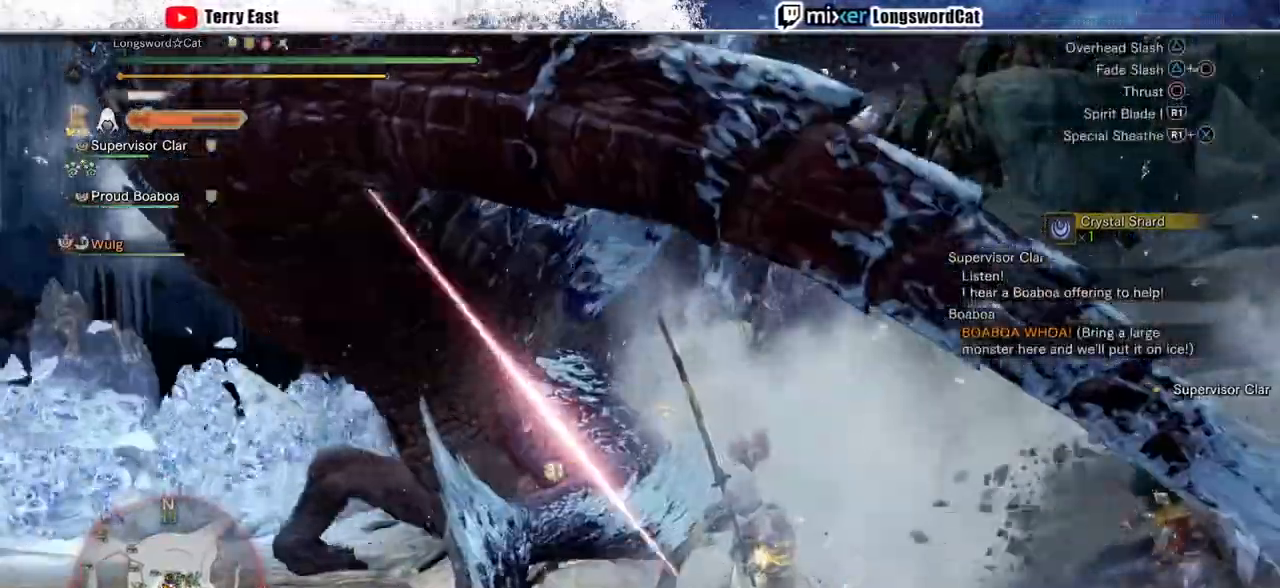
{"buttons": ["TRIANGLE"], "left_stick": "center", "right_stick": "center", "events": [[33, "CROSS", "up"], [100, "CROSS", "down"], [233, "DPAD_LEFT", "down"], [367, "CROSS", "up"], [467, "DPAD_LEFT", "up"], [500, "TRIANGLE", "down"]]}
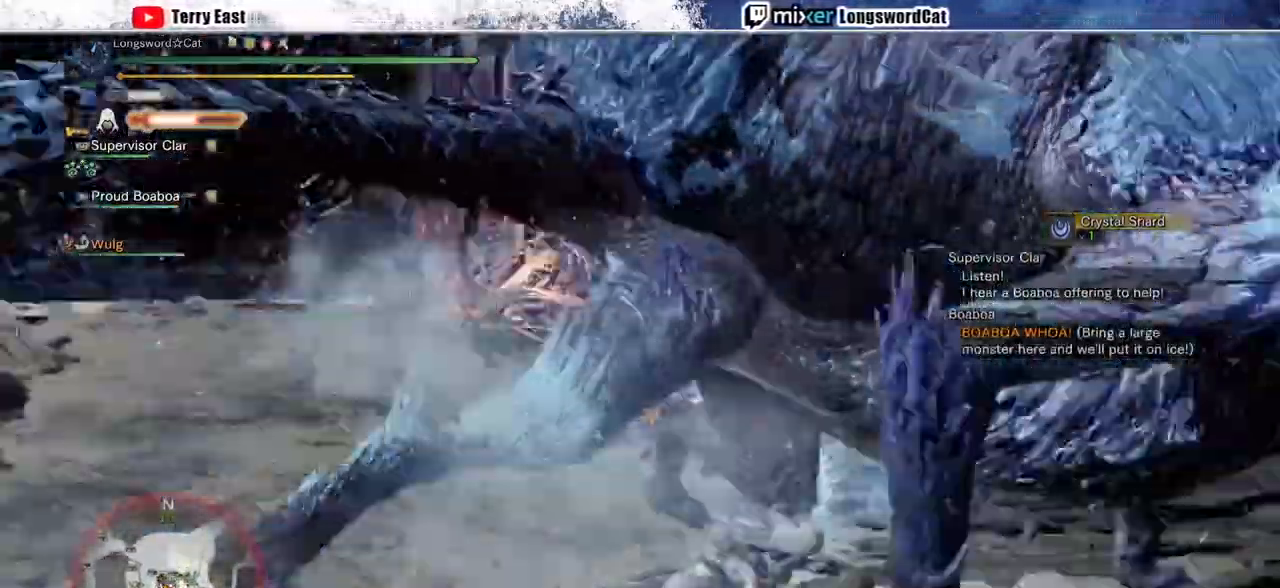
{"buttons": ["DPAD_LEFT"], "left_stick": "center", "right_stick": "center", "events": [[100, "TRIANGLE", "up"], [167, "TRIANGLE", "down"], [267, "TRIANGLE", "up"], [333, "TRIANGLE", "down"], [433, "TRIANGLE", "up"], [467, "DPAD_LEFT", "down"]]}
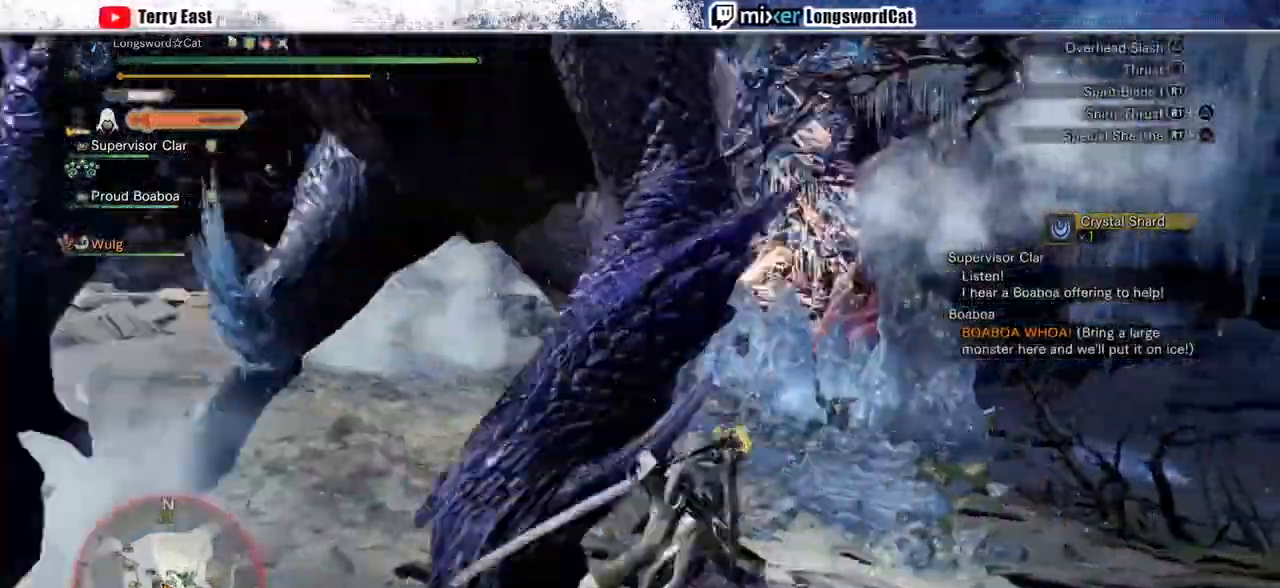
{"buttons": ["TRIANGLE"], "left_stick": "center", "right_stick": "center", "events": [[33, "TRIANGLE", "down"], [100, "DPAD_LEFT", "up"], [133, "TRIANGLE", "up"], [300, "DPAD_LEFT", "down"], [400, "DPAD_LEFT", "up"], [433, "TRIANGLE", "down"]]}
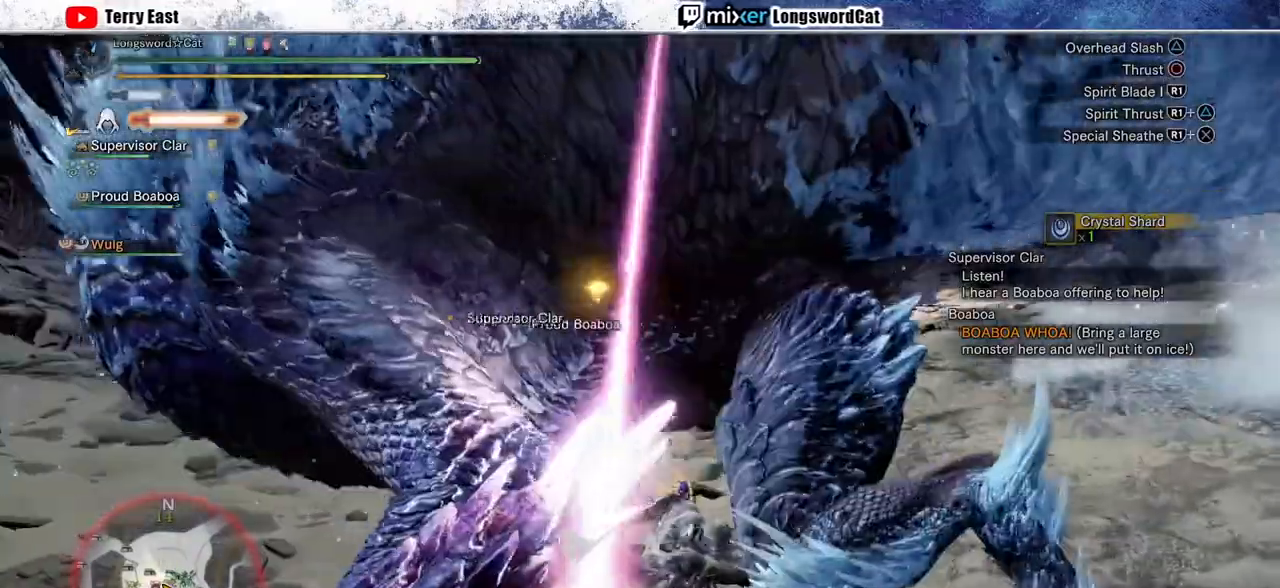
{"buttons": ["TRIANGLE"], "left_stick": "center", "right_stick": "center", "events": [[33, "TRIANGLE", "up"], [133, "TRIANGLE", "down"], [233, "TRIANGLE", "up"], [333, "TRIANGLE", "down"], [400, "TRIANGLE", "up"], [500, "TRIANGLE", "down"]]}
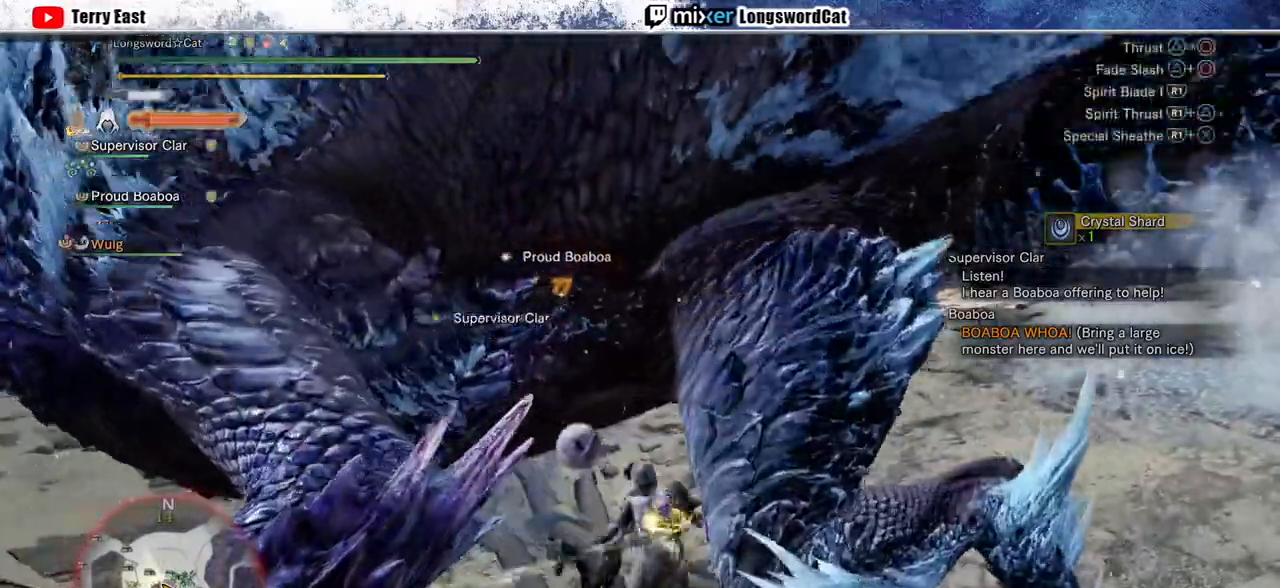
{"buttons": ["CROSS"], "left_stick": "center", "right_stick": "center", "events": [[100, "DPAD_UP", "down"], [133, "TRIANGLE", "up"], [167, "DPAD_UP", "up"], [333, "CROSS", "down"], [433, "CROSS", "up"], [500, "CROSS", "down"]]}
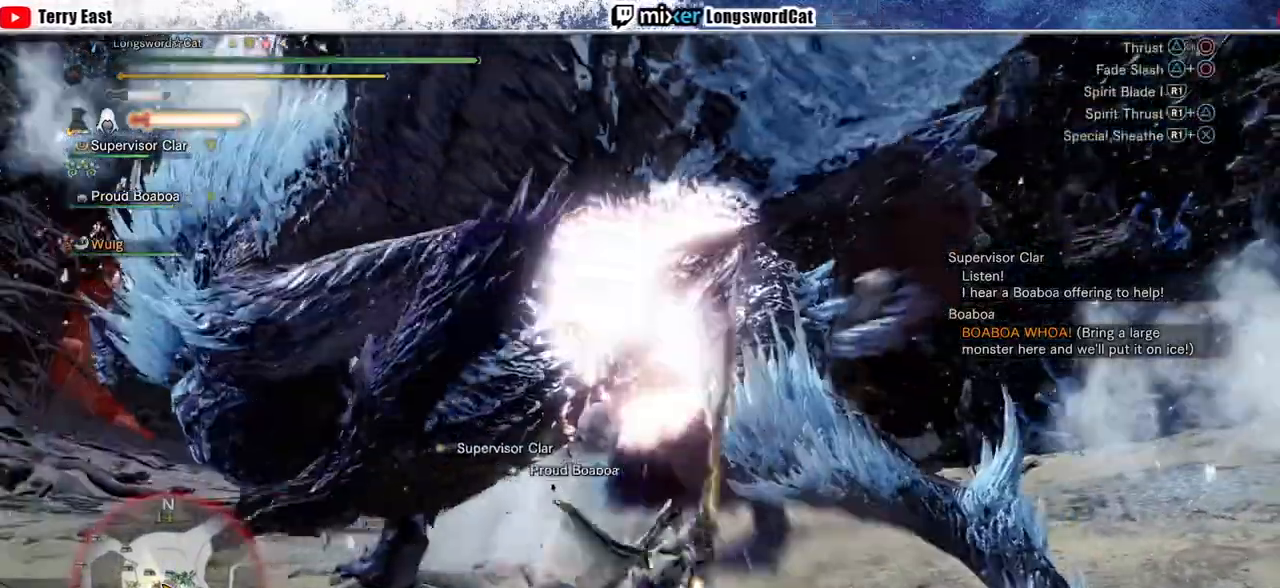
{"buttons": ["CROSS"], "left_stick": "center", "right_stick": "center", "events": [[100, "CROSS", "up"], [167, "CROSS", "down"], [267, "CROSS", "up"], [333, "CROSS", "down"]]}
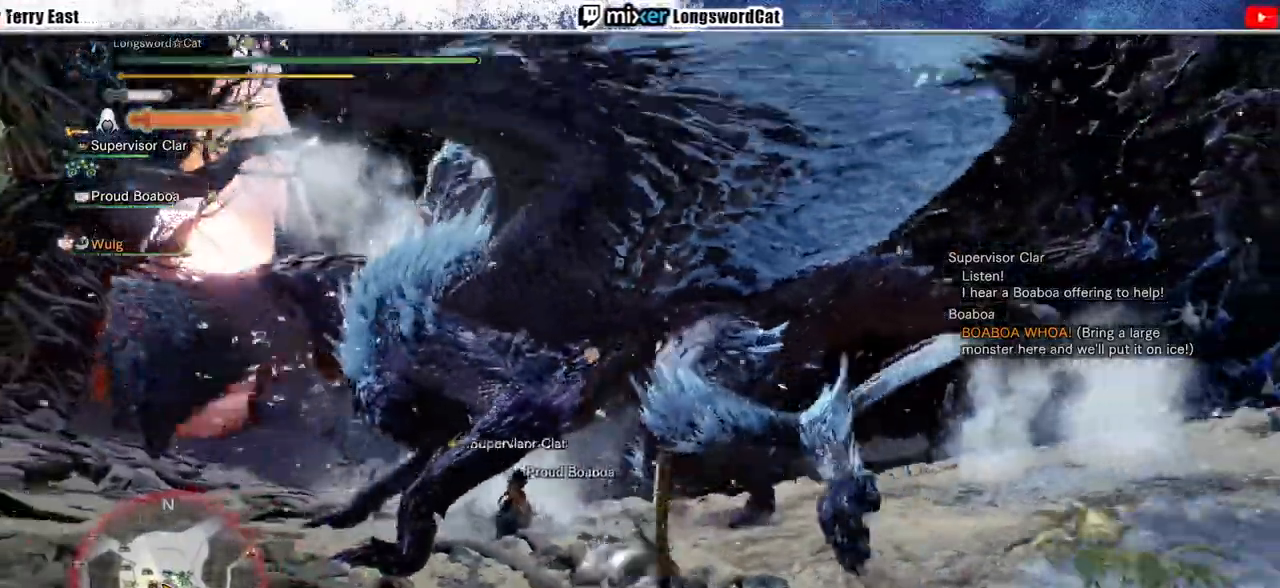
{"buttons": ["TRIANGLE"], "left_stick": "up", "right_stick": "center", "events": [[33, "CROSS", "up"], [33, "left_stick", "up"], [267, "TRIANGLE", "down"], [333, "TRIANGLE", "up"], [433, "TRIANGLE", "down"]]}
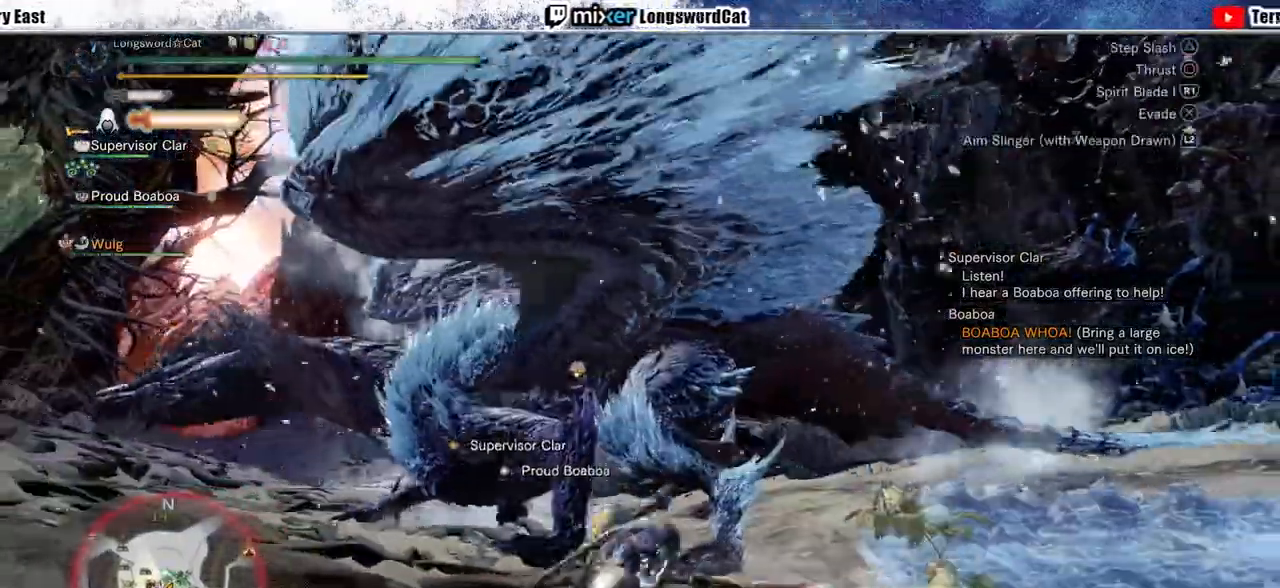
{"buttons": ["TRIANGLE", "DPAD_LEFT"], "left_stick": "center", "right_stick": "center", "events": [[33, "TRIANGLE", "up"], [133, "TRIANGLE", "down"], [200, "left_stick", "center"], [233, "TRIANGLE", "up"], [333, "TRIANGLE", "down"], [433, "TRIANGLE", "up"], [500, "DPAD_LEFT", "down"], [500, "TRIANGLE", "down"]]}
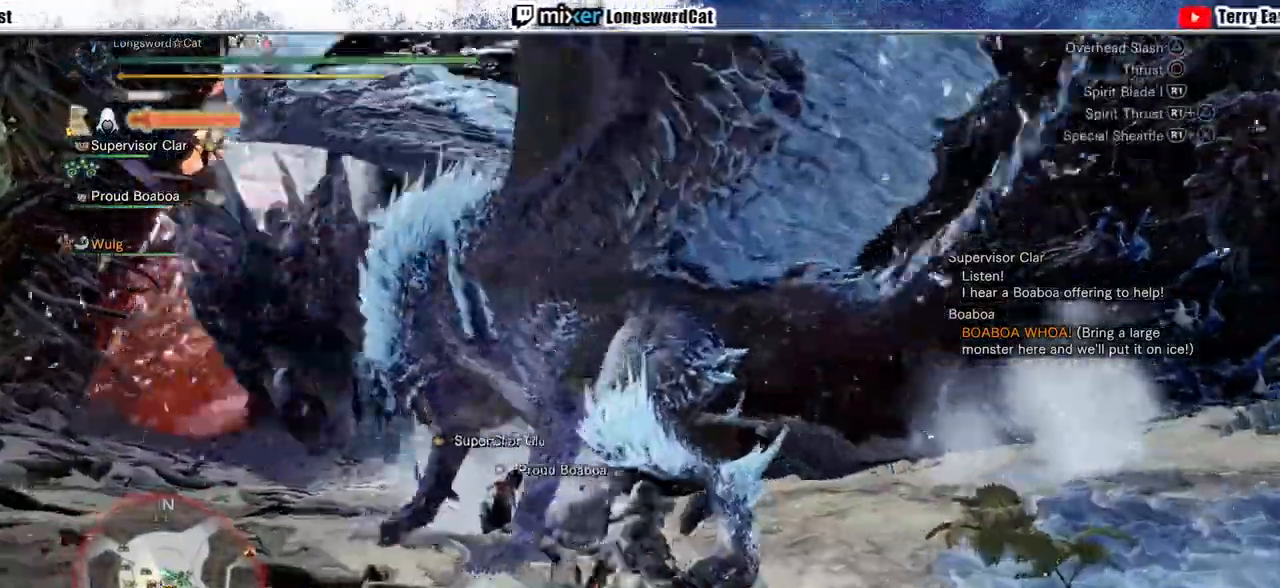
{"buttons": [], "left_stick": "center", "right_stick": "center", "events": [[33, "DPAD_LEFT", "up"], [133, "TRIANGLE", "up"]]}
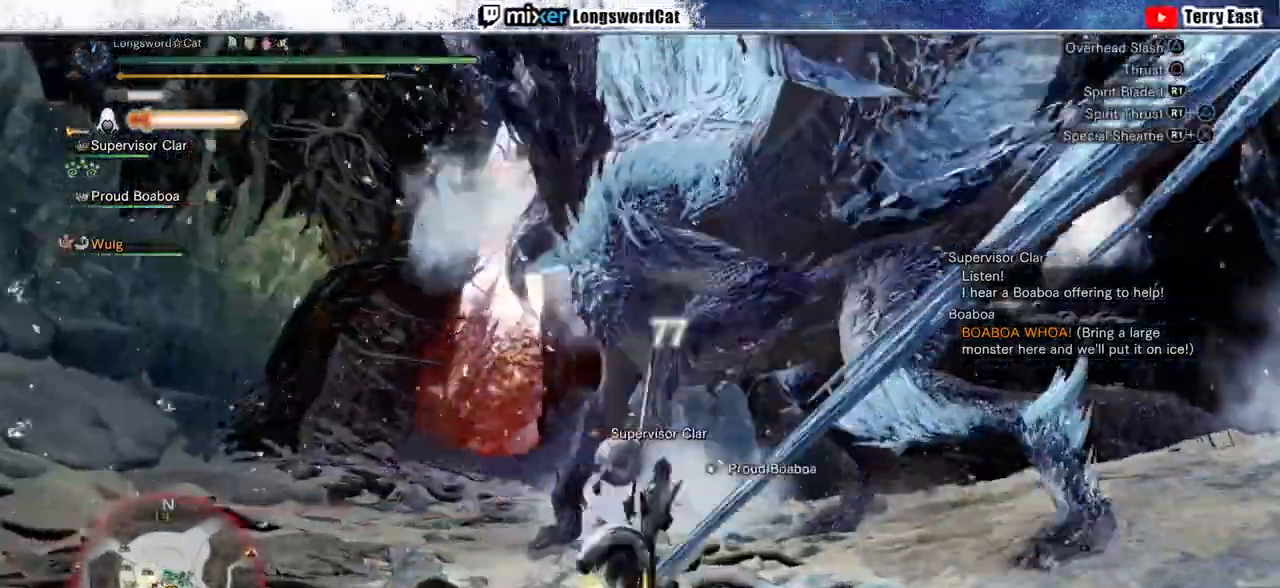
{"buttons": [], "left_stick": "center", "right_stick": "center", "events": [[33, "R1", "down"], [67, "CIRCLE", "down"], [167, "R1", "up"], [233, "R1", "down"], [467, "R1", "up"], [500, "CIRCLE", "up"]]}
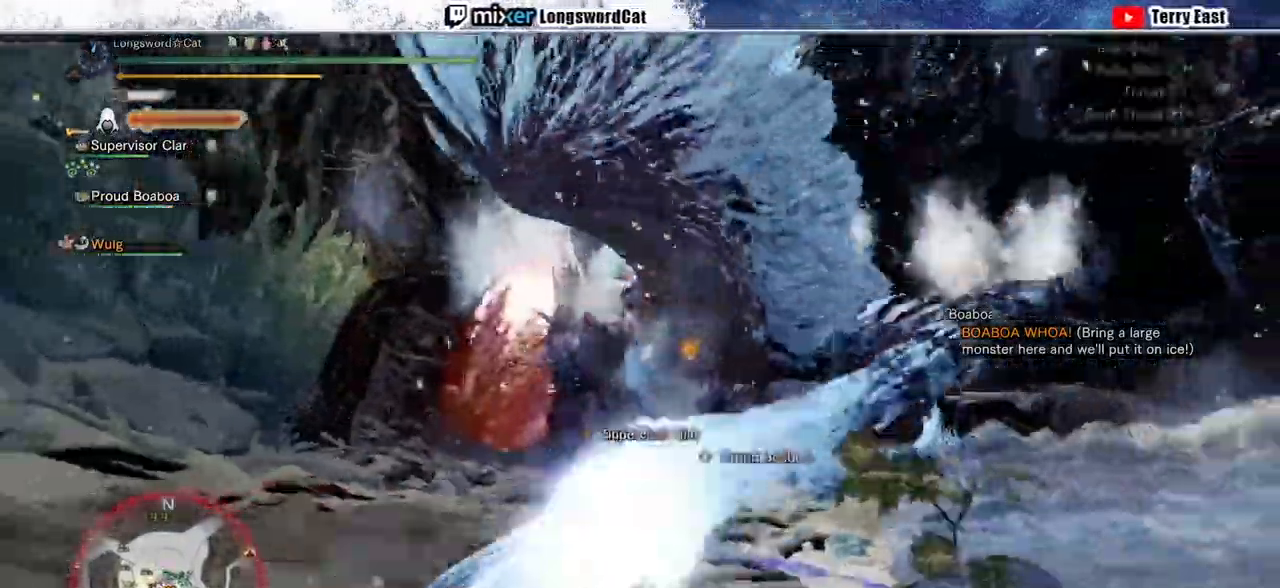
{"buttons": [], "left_stick": "center", "right_stick": "center", "events": []}
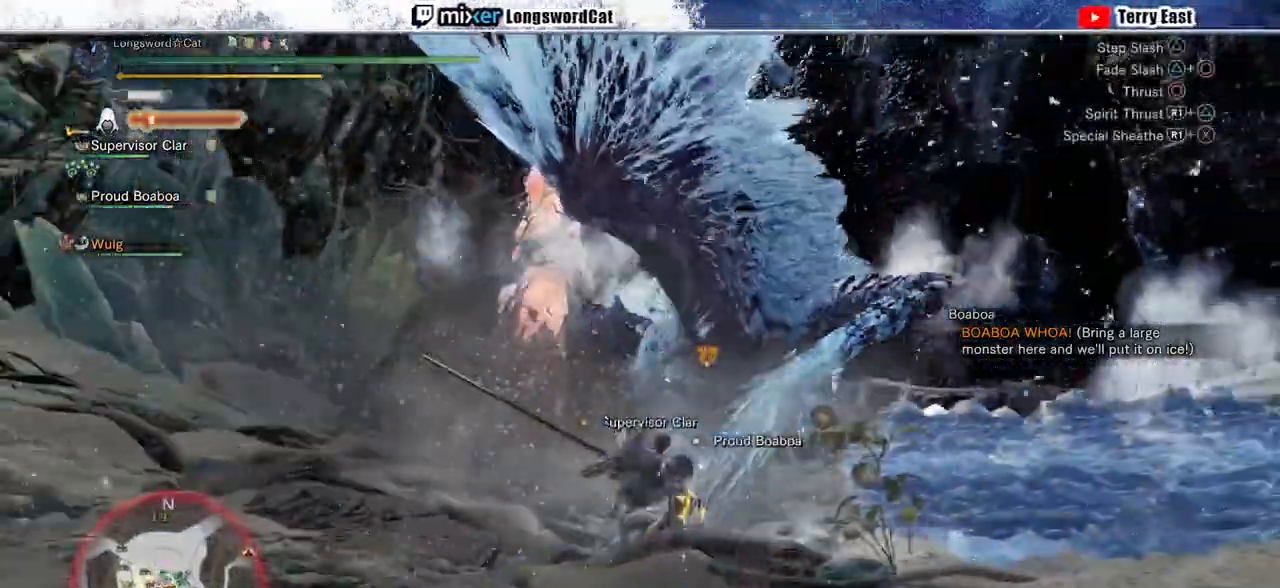
{"buttons": [], "left_stick": "right", "right_stick": "center", "events": [[33, "left_stick", "right"]]}
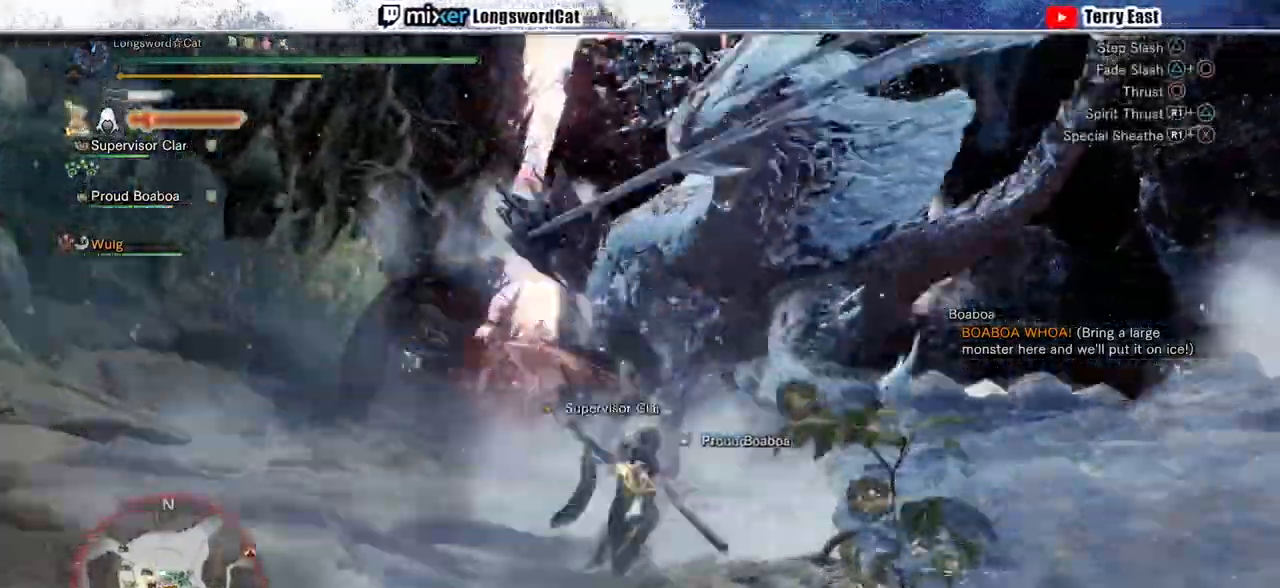
{"buttons": ["CROSS"], "left_stick": "center", "right_stick": "center", "events": [[167, "left_stick", "center"], [433, "CROSS", "down"]]}
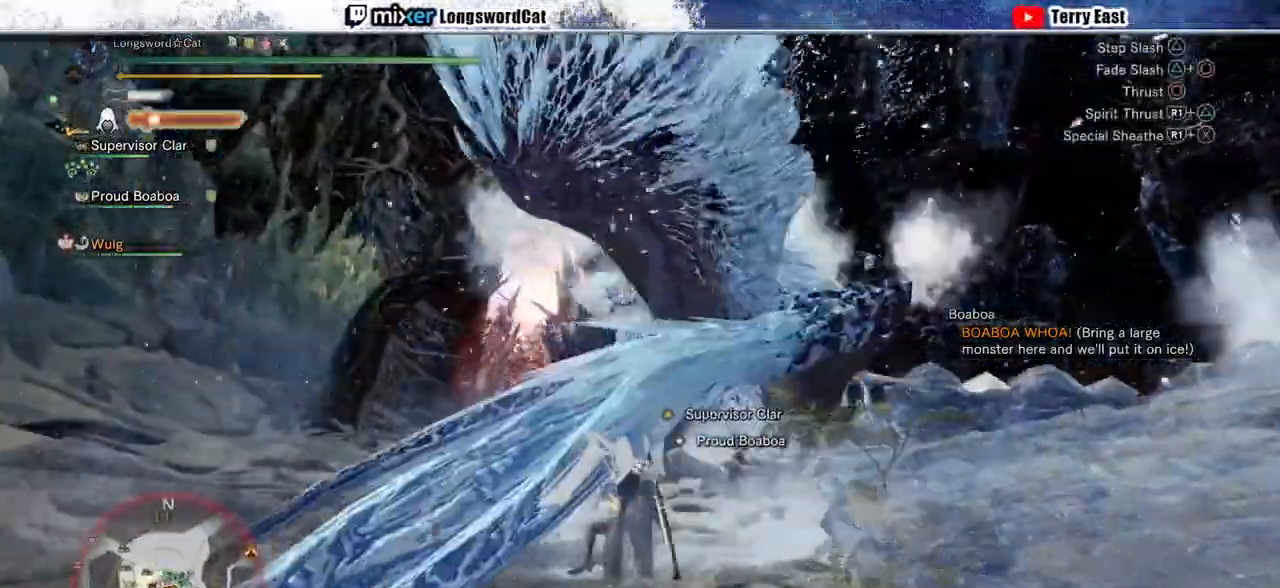
{"buttons": ["R1"], "left_stick": "center", "right_stick": "center", "events": [[33, "CROSS", "up"], [100, "CROSS", "down"], [200, "CROSS", "up"], [400, "R1", "down"]]}